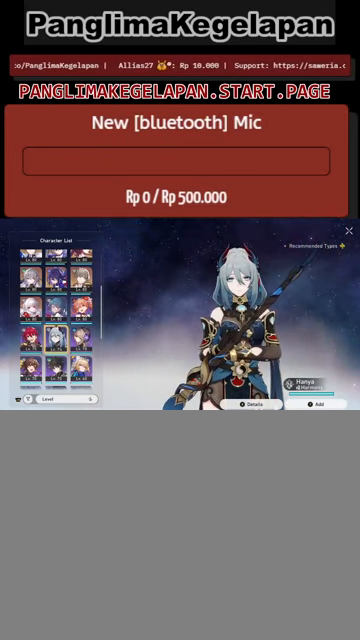
Gameplay with a controller (PlayStation layout); each line is a JSON object with the inputs held at the frame after it. "events" lists button and stick changes between this image and that frame as [ms after this image, input, new state], when the widget could be followed in between. Not read: right_stick.
{"buttons": ["R2"], "left_stick": "center", "events": []}
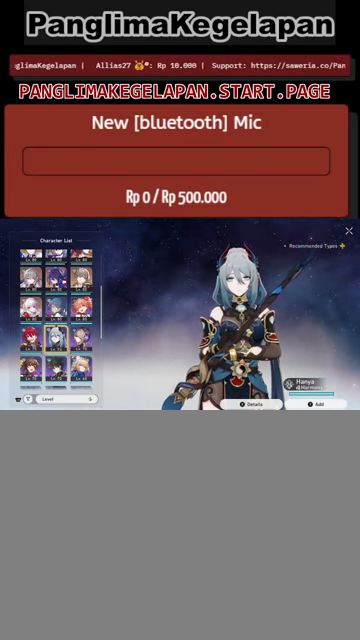
{"buttons": ["R2"], "left_stick": "center", "events": []}
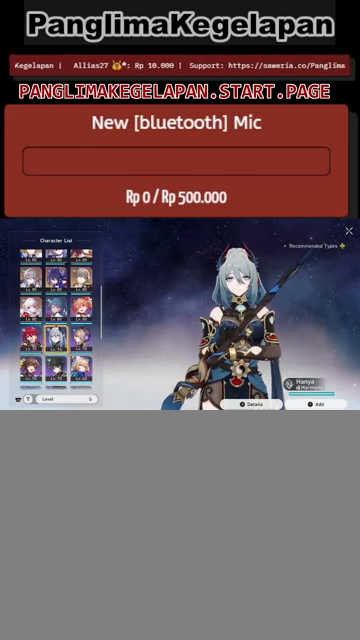
{"buttons": ["R2"], "left_stick": "center", "events": []}
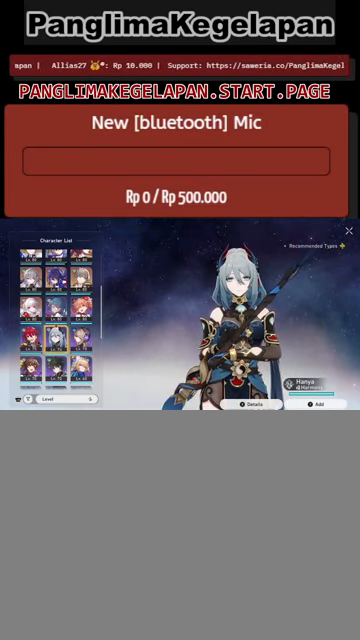
{"buttons": ["R2"], "left_stick": "center", "events": []}
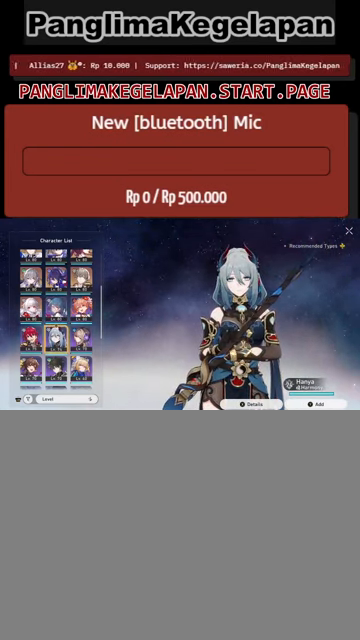
{"buttons": ["R2"], "left_stick": "center", "events": []}
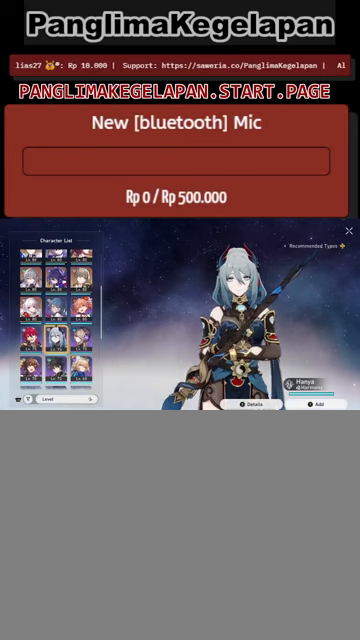
{"buttons": ["R2"], "left_stick": "center", "events": []}
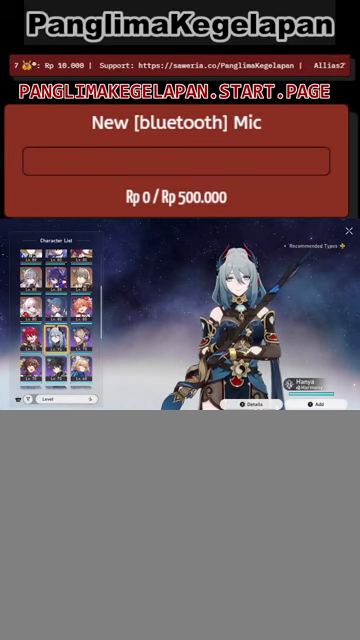
{"buttons": ["R2"], "left_stick": "center", "events": []}
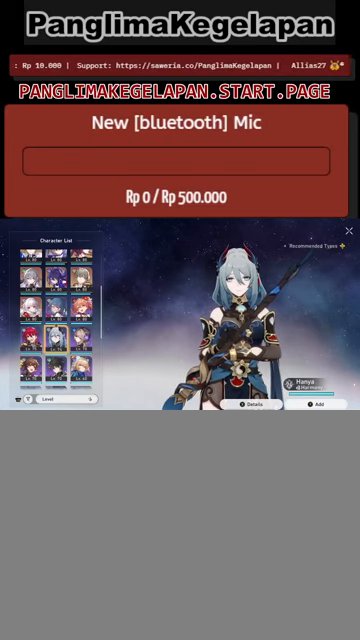
{"buttons": ["R2"], "left_stick": "center", "events": [[200, "TRIANGLE", "down"], [333, "TRIANGLE", "up"]]}
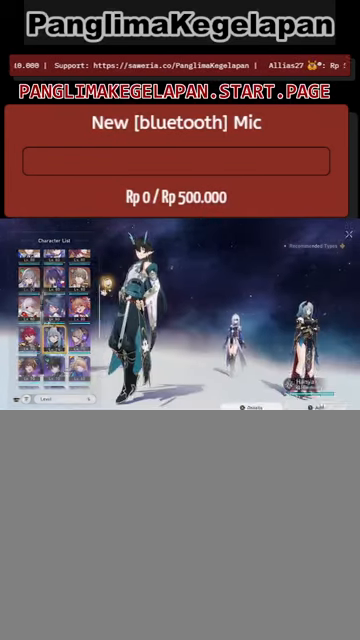
{"buttons": ["R2"], "left_stick": "center", "events": []}
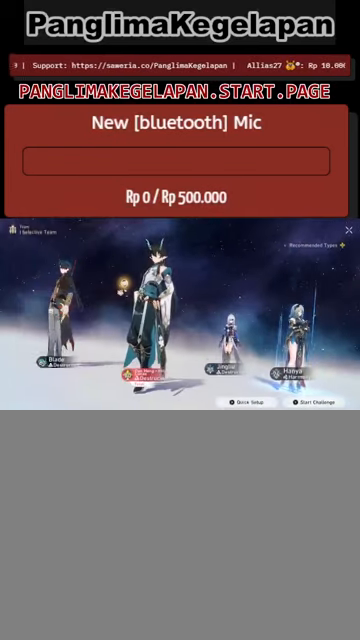
{"buttons": ["R2"], "left_stick": "center", "events": []}
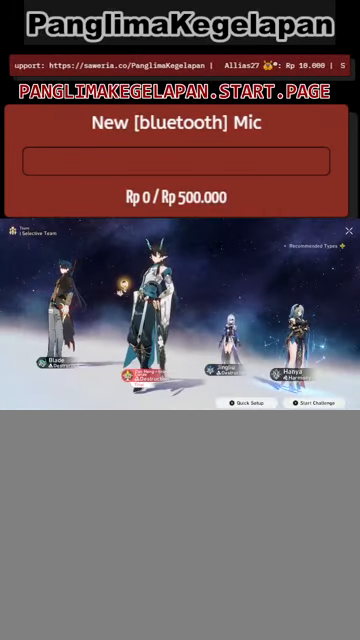
{"buttons": ["R2"], "left_stick": "center", "events": [[266, "left_stick", "left"], [466, "left_stick", "center"]]}
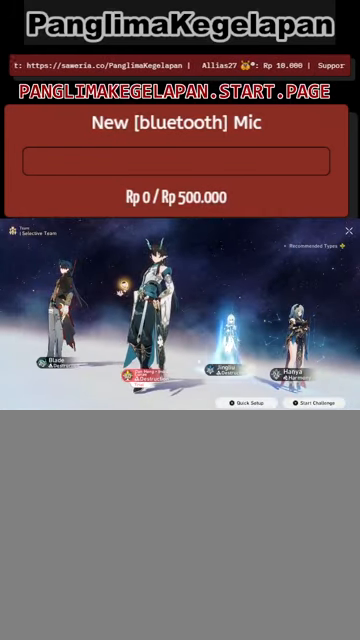
{"buttons": ["R2"], "left_stick": "right", "events": [[366, "left_stick", "right"]]}
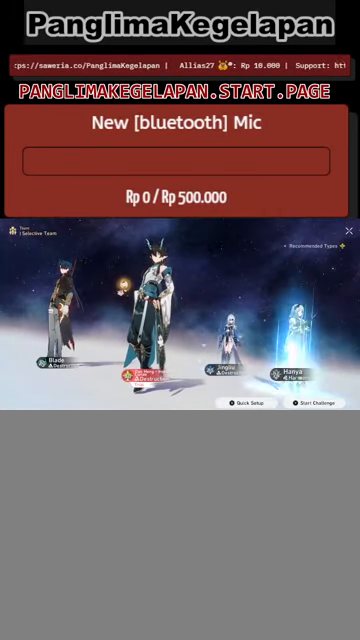
{"buttons": ["R2"], "left_stick": "center", "events": [[33, "left_stick", "center"]]}
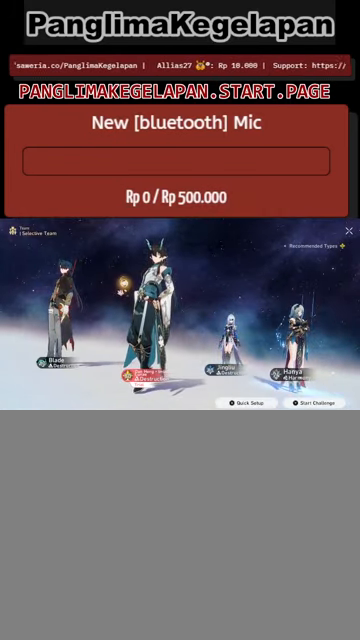
{"buttons": ["R2"], "left_stick": "center", "events": []}
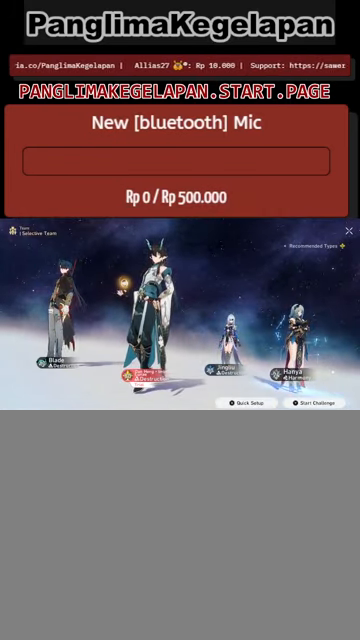
{"buttons": ["R2"], "left_stick": "center", "events": []}
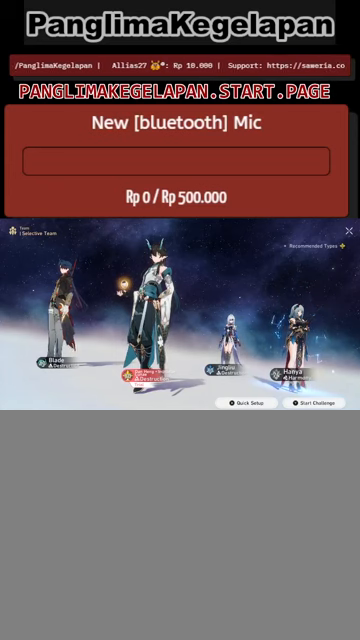
{"buttons": ["R2"], "left_stick": "center", "events": []}
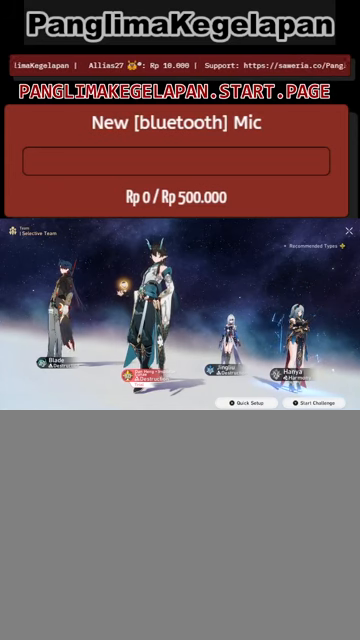
{"buttons": ["R2"], "left_stick": "center", "events": []}
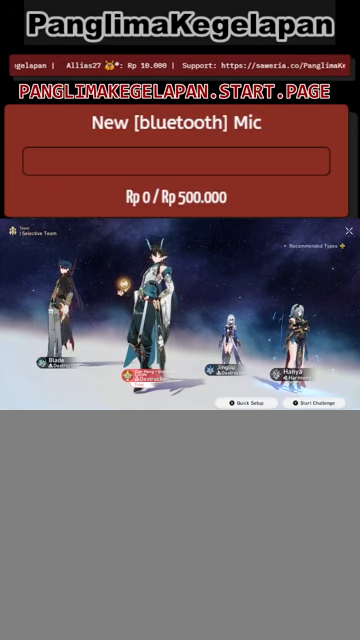
{"buttons": ["R2"], "left_stick": "center", "events": []}
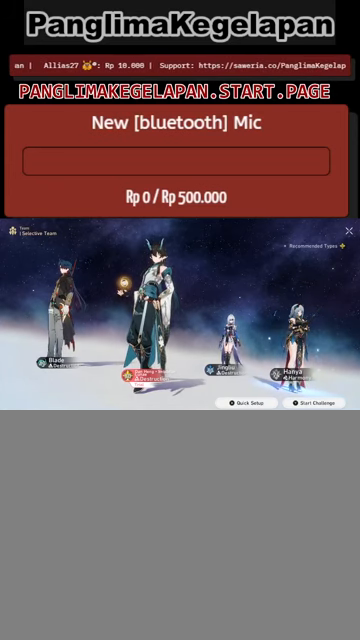
{"buttons": ["R2"], "left_stick": "center", "events": [[67, "left_stick", "right"], [267, "left_stick", "center"]]}
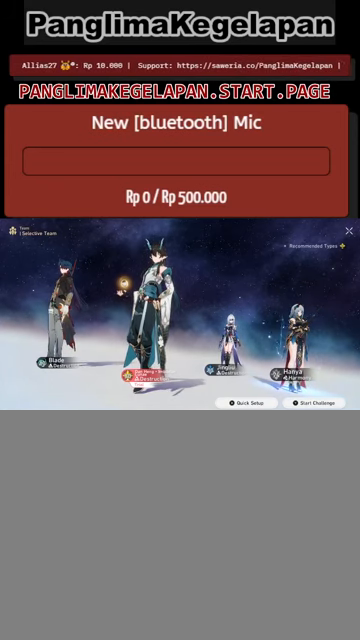
{"buttons": ["R2"], "left_stick": "right", "events": [[333, "left_stick", "right"]]}
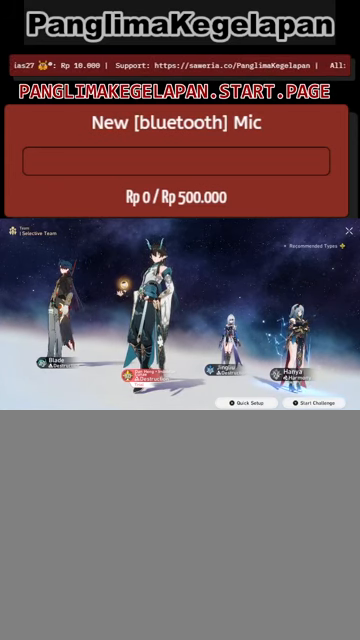
{"buttons": ["R2"], "left_stick": "center", "events": [[67, "left_stick", "center"]]}
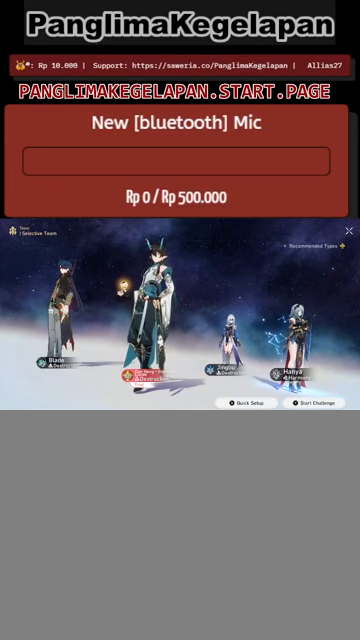
{"buttons": ["R2"], "left_stick": "center", "events": [[67, "left_stick", "left"], [200, "left_stick", "center"]]}
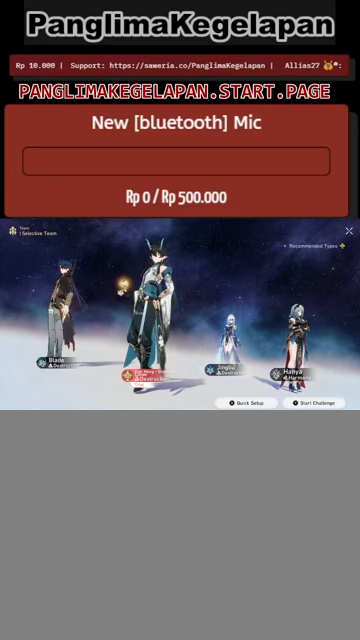
{"buttons": ["R2"], "left_stick": "center", "events": [[200, "left_stick", "right"], [400, "left_stick", "center"]]}
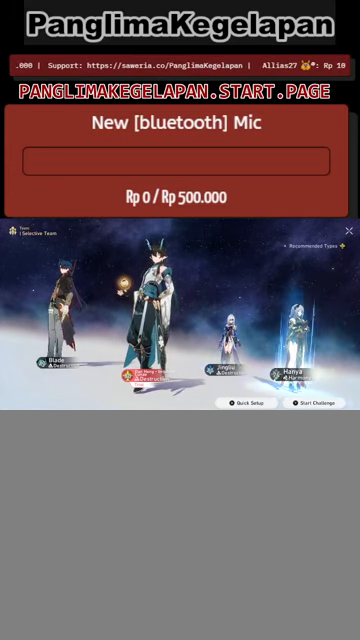
{"buttons": ["R2"], "left_stick": "center", "events": []}
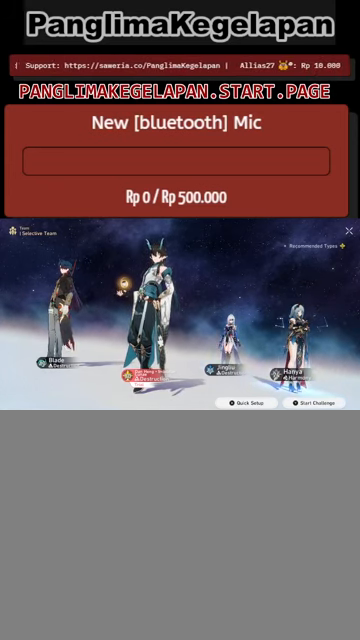
{"buttons": ["R2"], "left_stick": "center", "events": []}
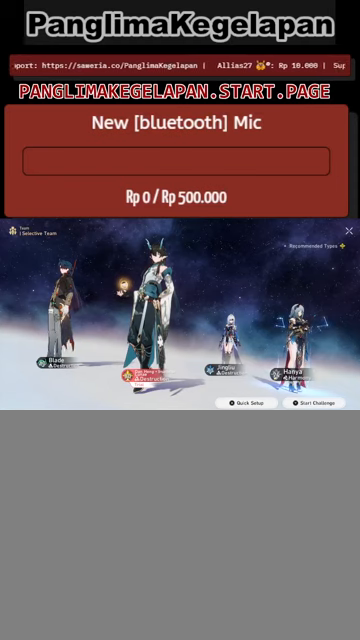
{"buttons": ["R2"], "left_stick": "center", "events": []}
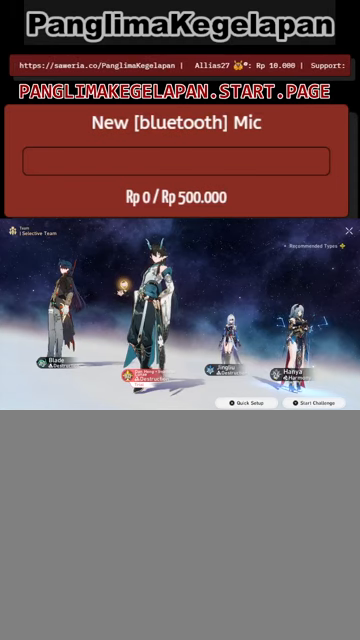
{"buttons": ["R2"], "left_stick": "center", "events": []}
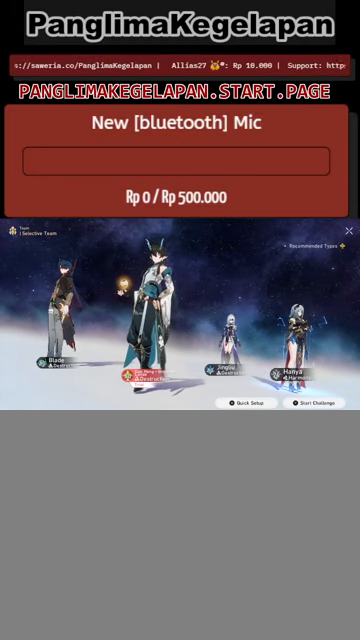
{"buttons": ["R2"], "left_stick": "center", "events": []}
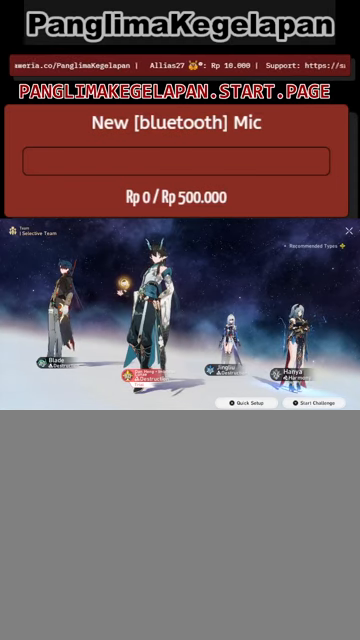
{"buttons": ["R2"], "left_stick": "center", "events": []}
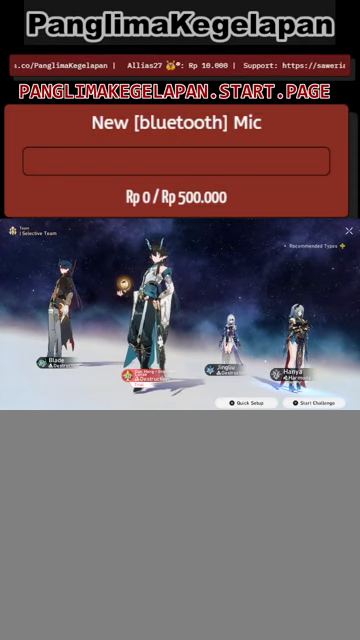
{"buttons": ["R2"], "left_stick": "center", "events": []}